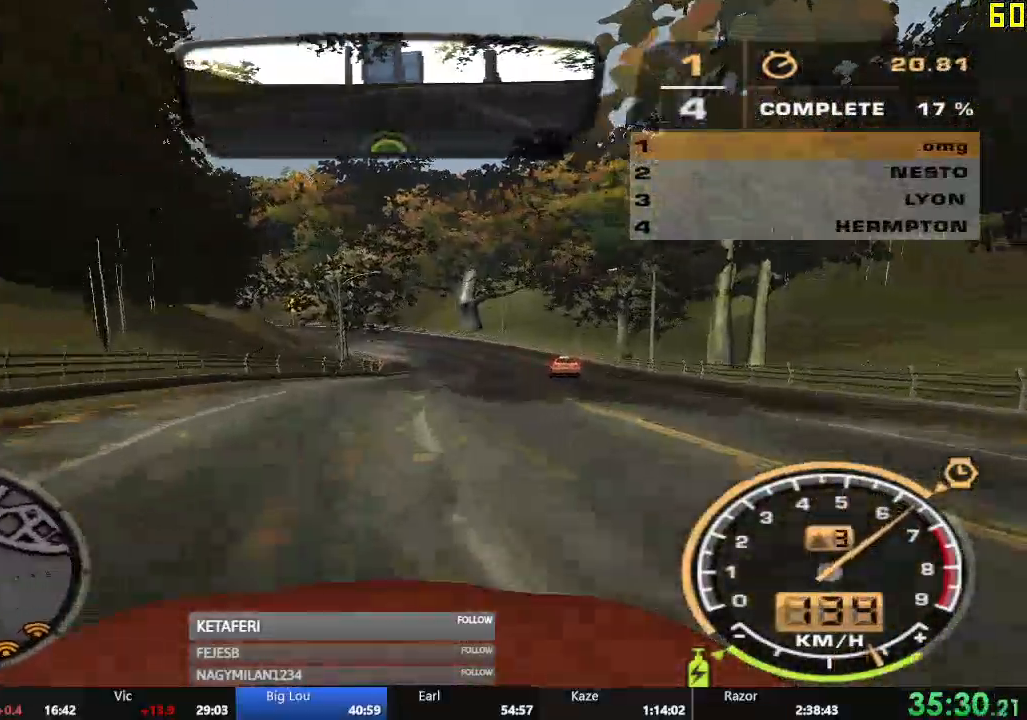
Gameplay with a controller (Xbox layout); each line is a JSON object with the inputs held at the frame after it (dt_ms = milliseconds from this image to that frame). "events" lists button and stick changes between this image and that frame as [ms after this image, input, new state], when the widget could be followed in between. Not read: L3 right_stick.
{"dt_ms": 501, "buttons": ["R2"], "left_stick": "left"}
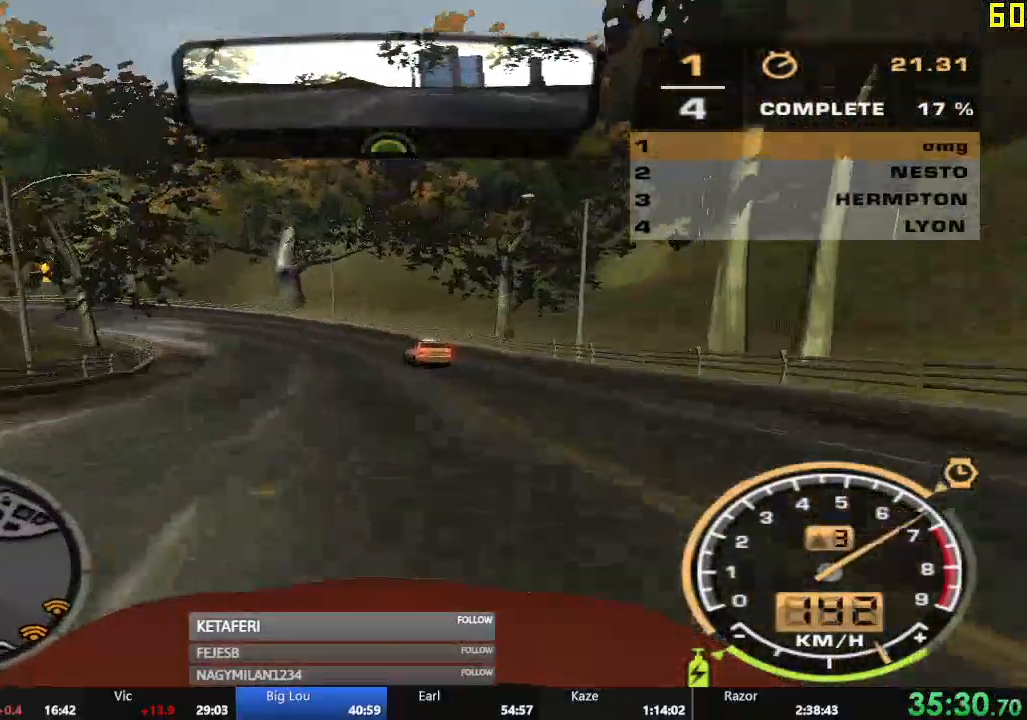
{"dt_ms": 500, "buttons": ["R2"], "left_stick": "center", "events": [[434, "left_stick", "center"]]}
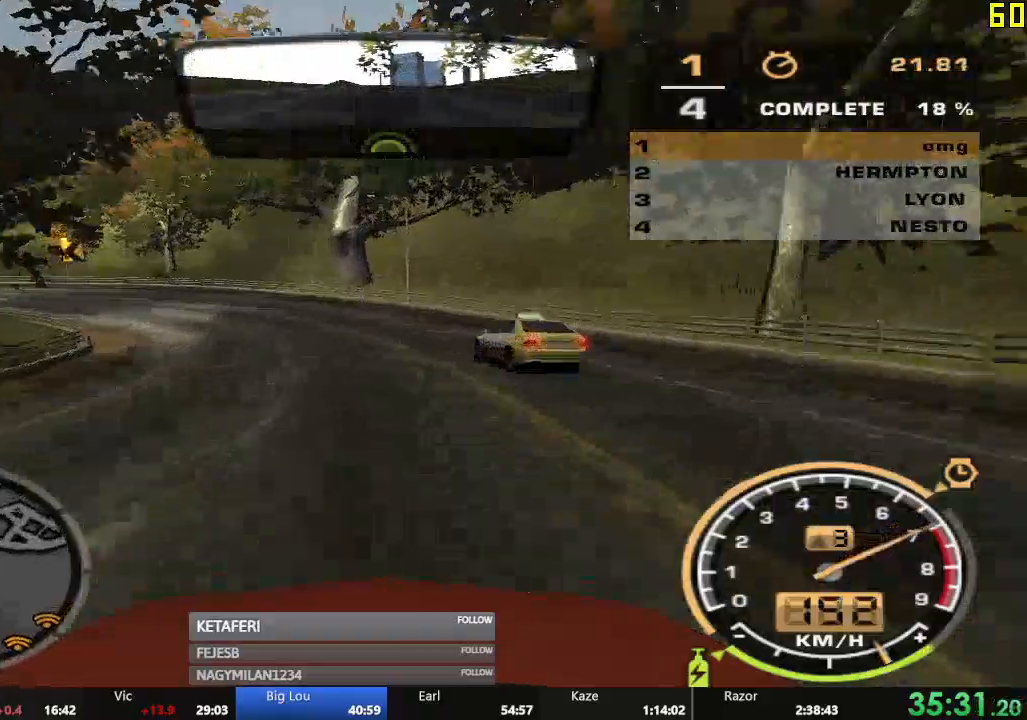
{"dt_ms": 501, "buttons": ["R2"], "left_stick": "left", "events": [[100, "left_stick", "left"]]}
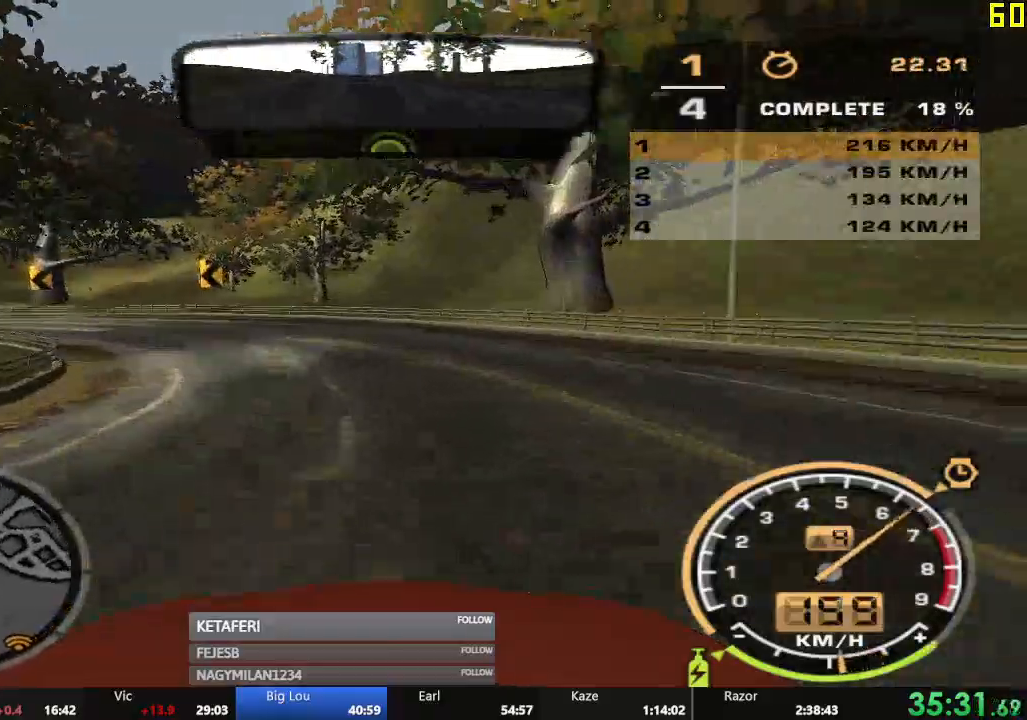
{"dt_ms": 500, "buttons": ["R2"], "left_stick": "left", "events": []}
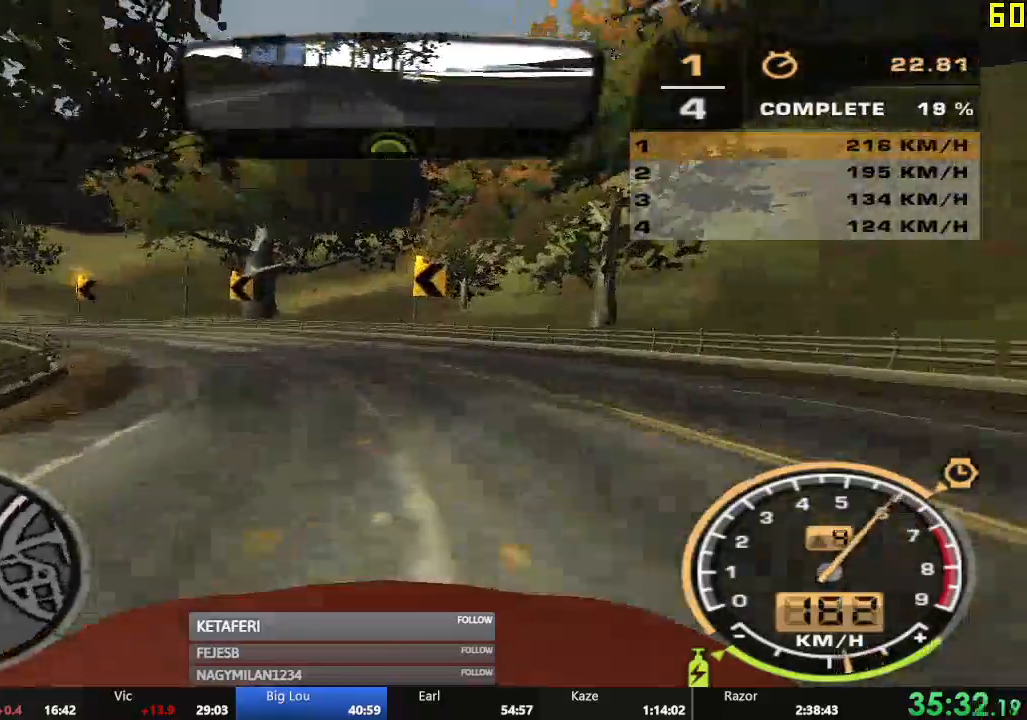
{"dt_ms": 501, "buttons": ["R2"], "left_stick": "left", "events": []}
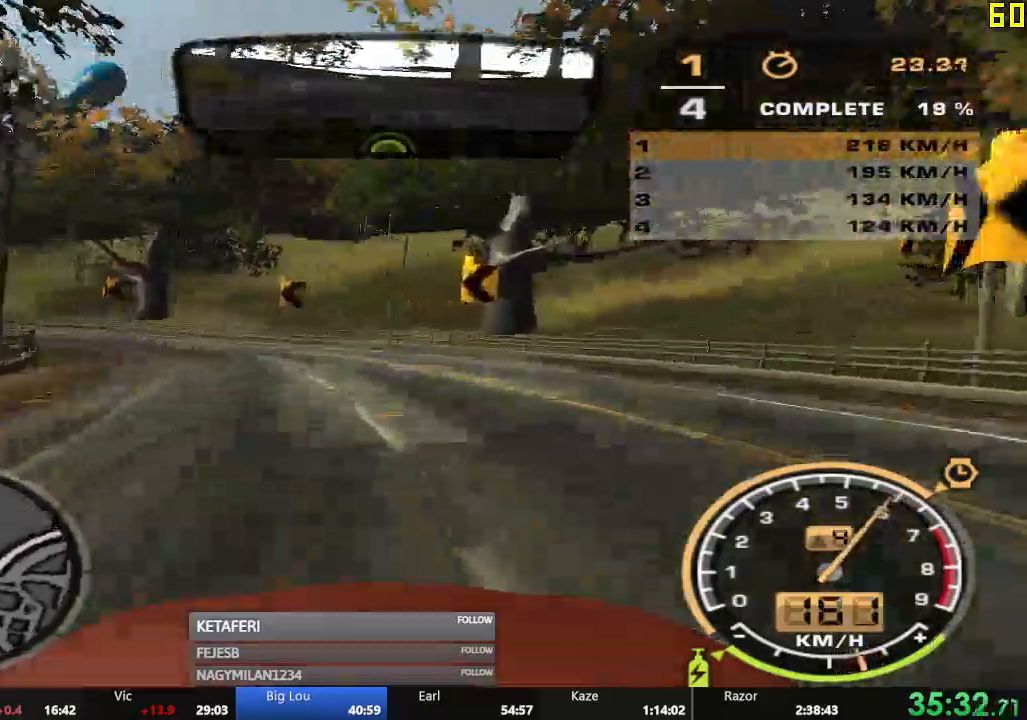
{"dt_ms": 500, "buttons": ["R2"], "left_stick": "left", "events": []}
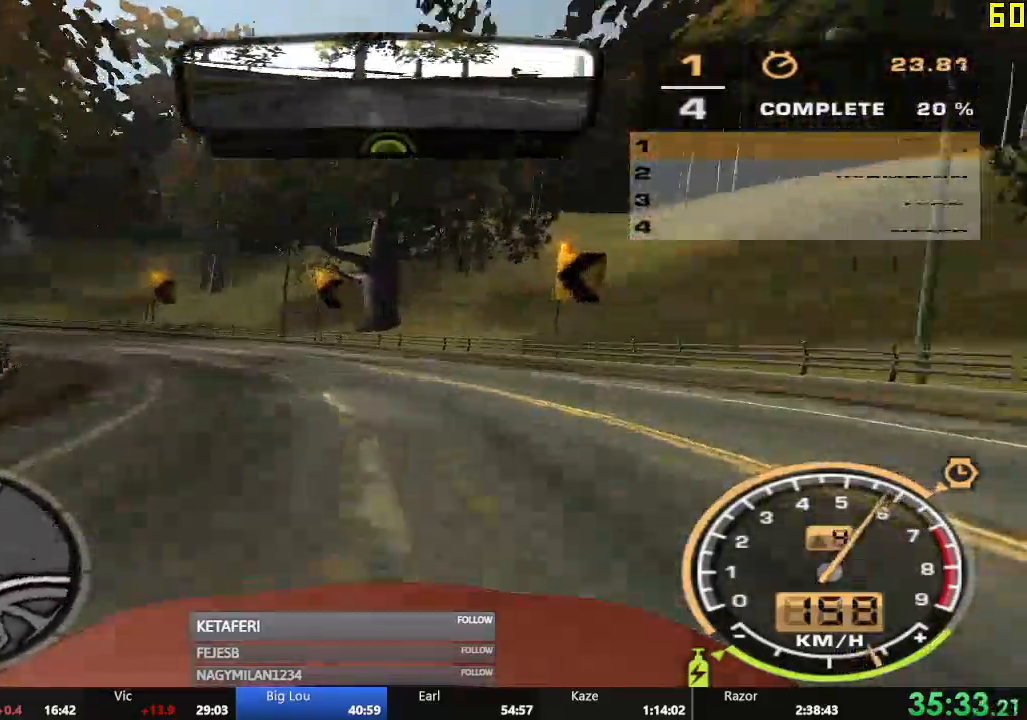
{"dt_ms": 985, "buttons": ["R2"], "left_stick": "left"}
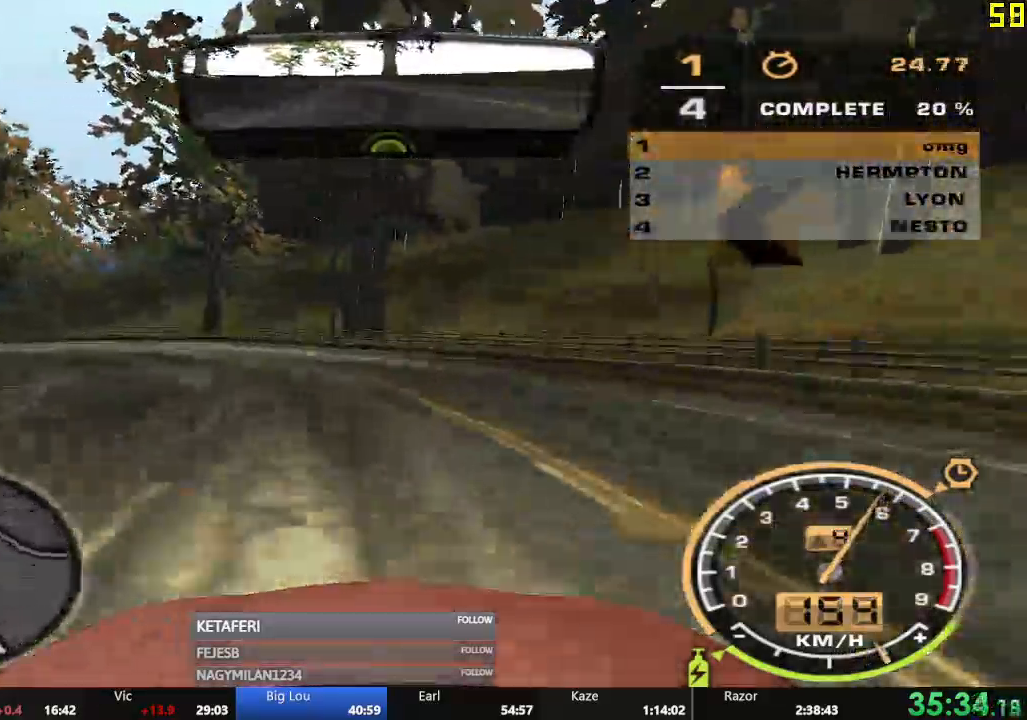
{"dt_ms": 500, "buttons": ["R2"], "left_stick": "left", "events": []}
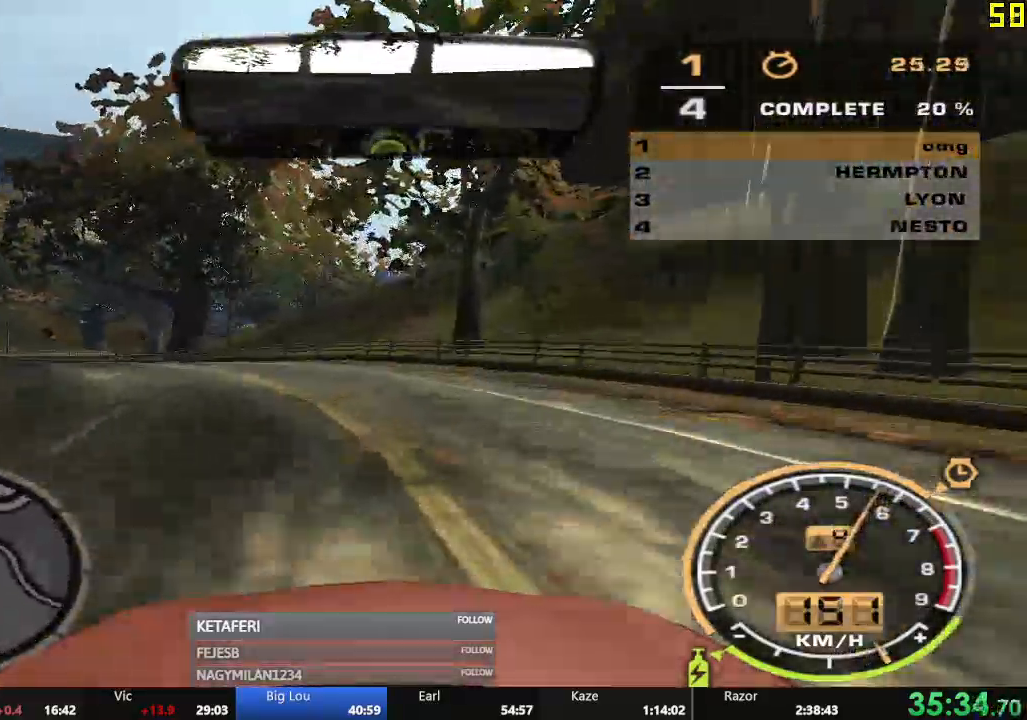
{"dt_ms": 501, "buttons": ["A", "R2"], "left_stick": "center", "events": [[434, "left_stick", "center"], [501, "A", "down"]]}
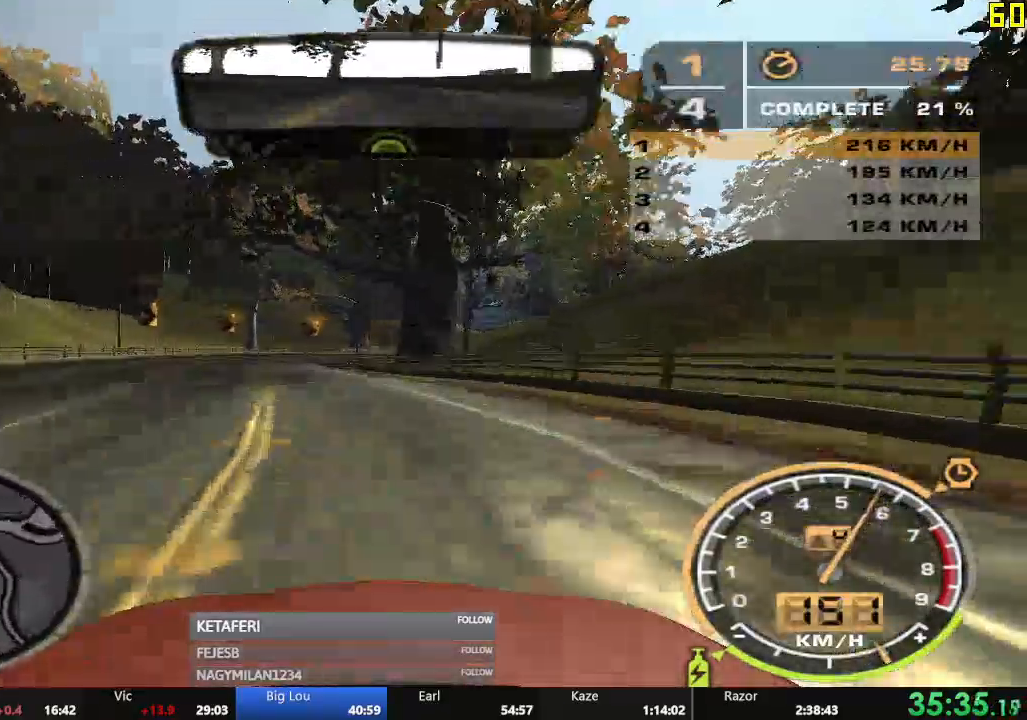
{"dt_ms": 500, "buttons": ["A", "R2"], "left_stick": "right", "events": [[333, "left_stick", "right"]]}